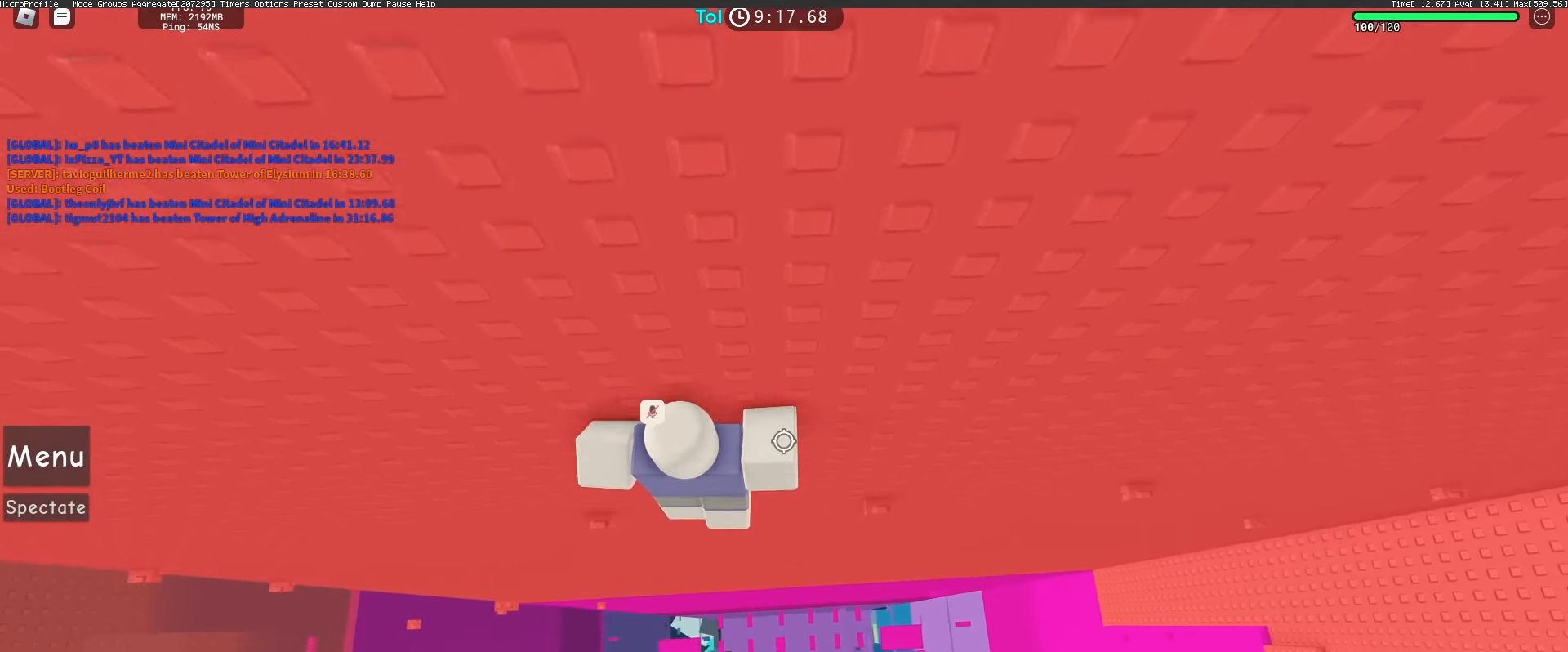
Gameplay with keyboard and mouse; each line is a JSON object with the keys and mouse buttons held at the frame after it. "events" lists presses ("down") and releases ("up") of "a", "ctrl", "d", "e", "q", "s", "shift", "space", "w", "mouse_left", "mouse_wheel", "mouse_right", "mouse_mb4" and "mouse_mb5" between this image and that frame as [ms after this image, input, new state], when the widget could be followed in between. "mouse_left", "mouse_wheel", "mouse_right", "mouse_mb4", "mouse_mb5" = the "left", "wheel", "right", "mb4", "mb5" buttons of the "mouse" list. No other keys are recorded. "wheel" means that the mouse wheel is clicked or scrolled. Mouse movement is not recorded.
{"keys": ["d", "space"], "mouse": ["right"], "events": [[133, "w", "down"], [283, "w", "up"], [417, "space", "down"]]}
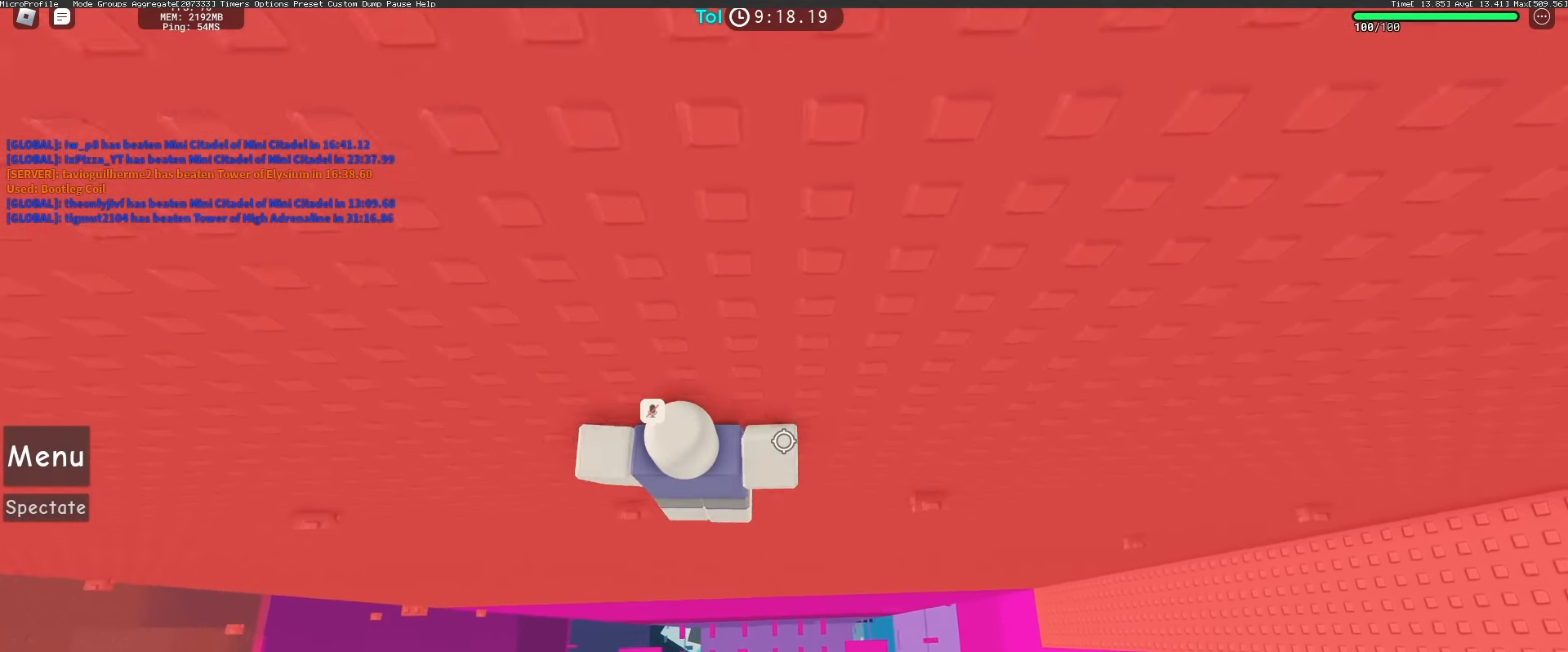
{"keys": ["d"], "mouse": ["right"], "events": [[117, "space", "up"], [267, "w", "down"], [367, "d", "up"], [383, "w", "up"], [450, "d", "down"]]}
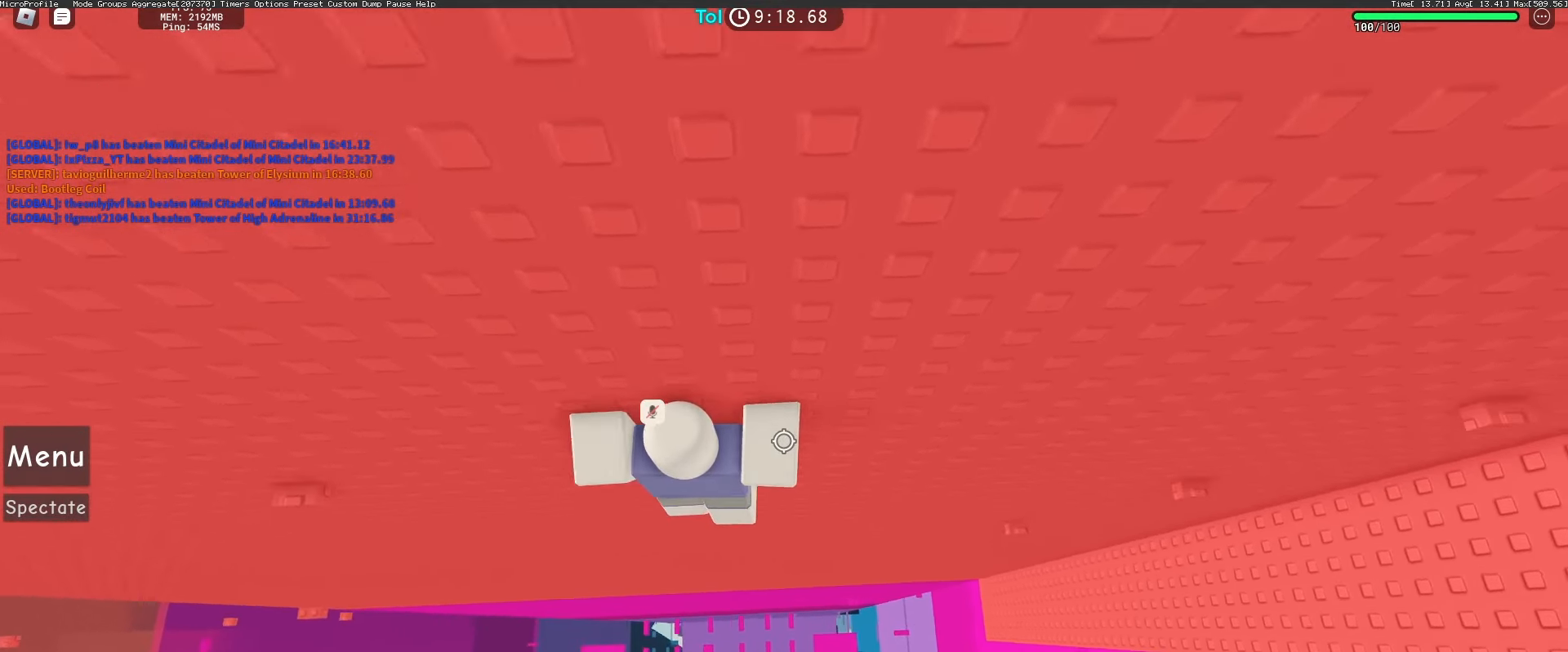
{"keys": ["d"], "mouse": ["right"], "events": [[83, "space", "down"], [233, "space", "up"]]}
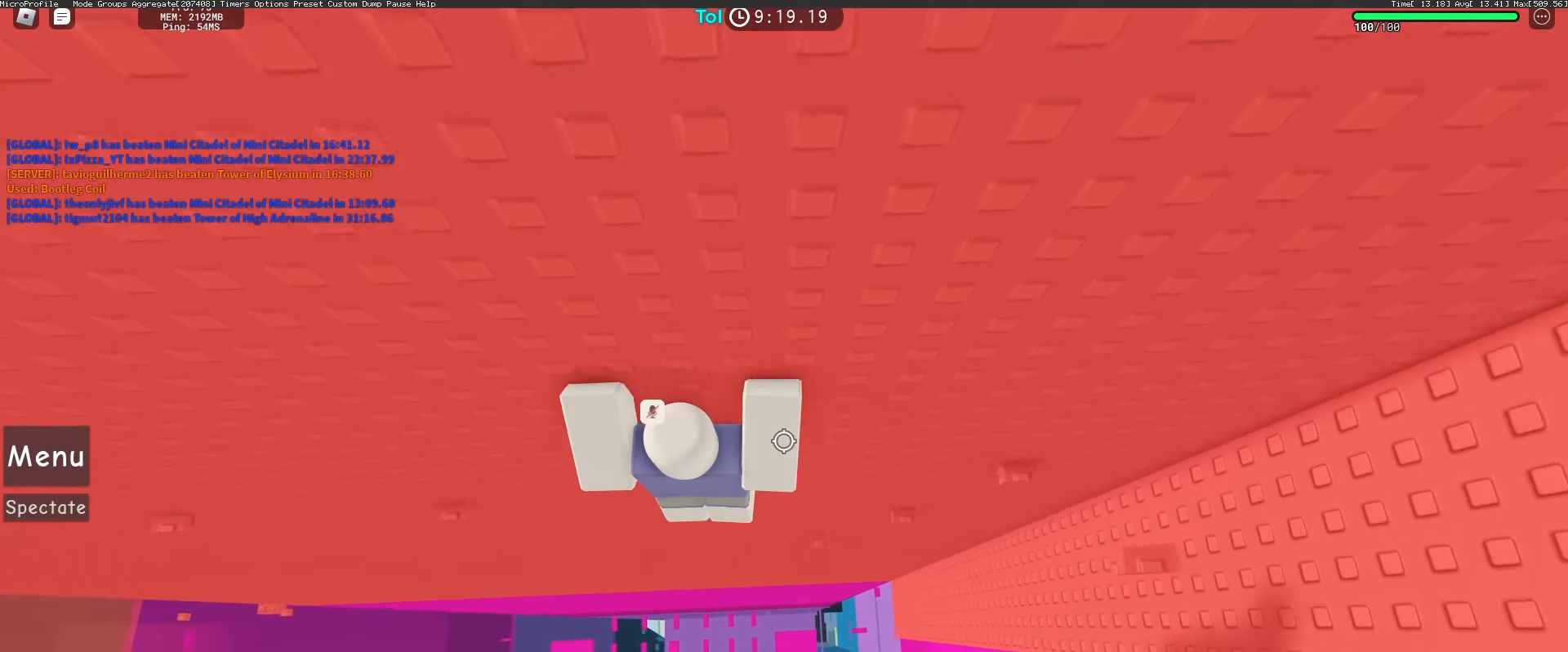
{"keys": ["d"], "mouse": ["right"], "events": [[33, "d", "up"], [100, "d", "down"], [100, "w", "down"], [300, "d", "up"], [300, "w", "up"], [433, "d", "down"]]}
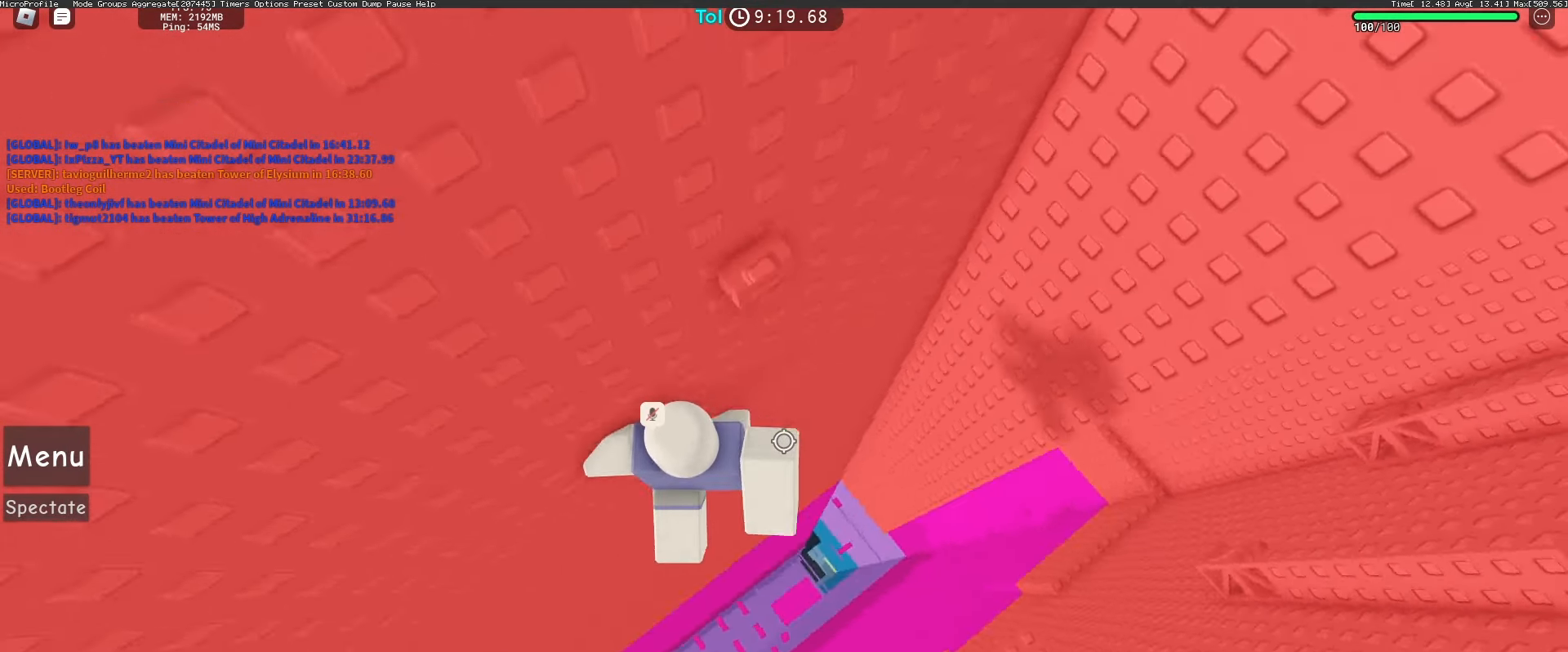
{"keys": ["d"], "mouse": ["right"], "events": [[17, "space", "down"], [83, "d", "up"], [133, "space", "up"], [150, "w", "down"], [350, "w", "up"], [467, "d", "down"]]}
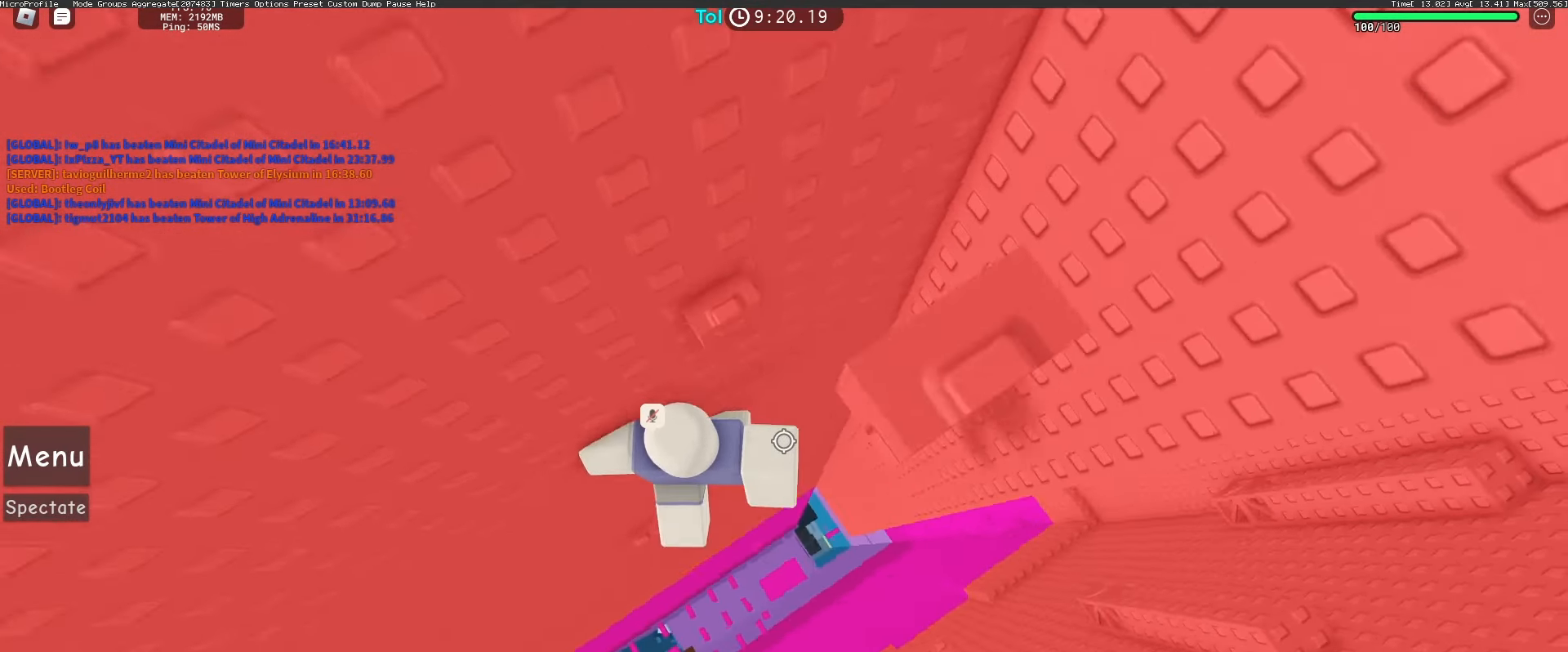
{"keys": [], "mouse": ["right"], "events": [[50, "d", "up"], [50, "space", "down"], [150, "w", "down"], [183, "space", "up"], [350, "shift", "down"], [367, "w", "up"], [450, "shift", "up"]]}
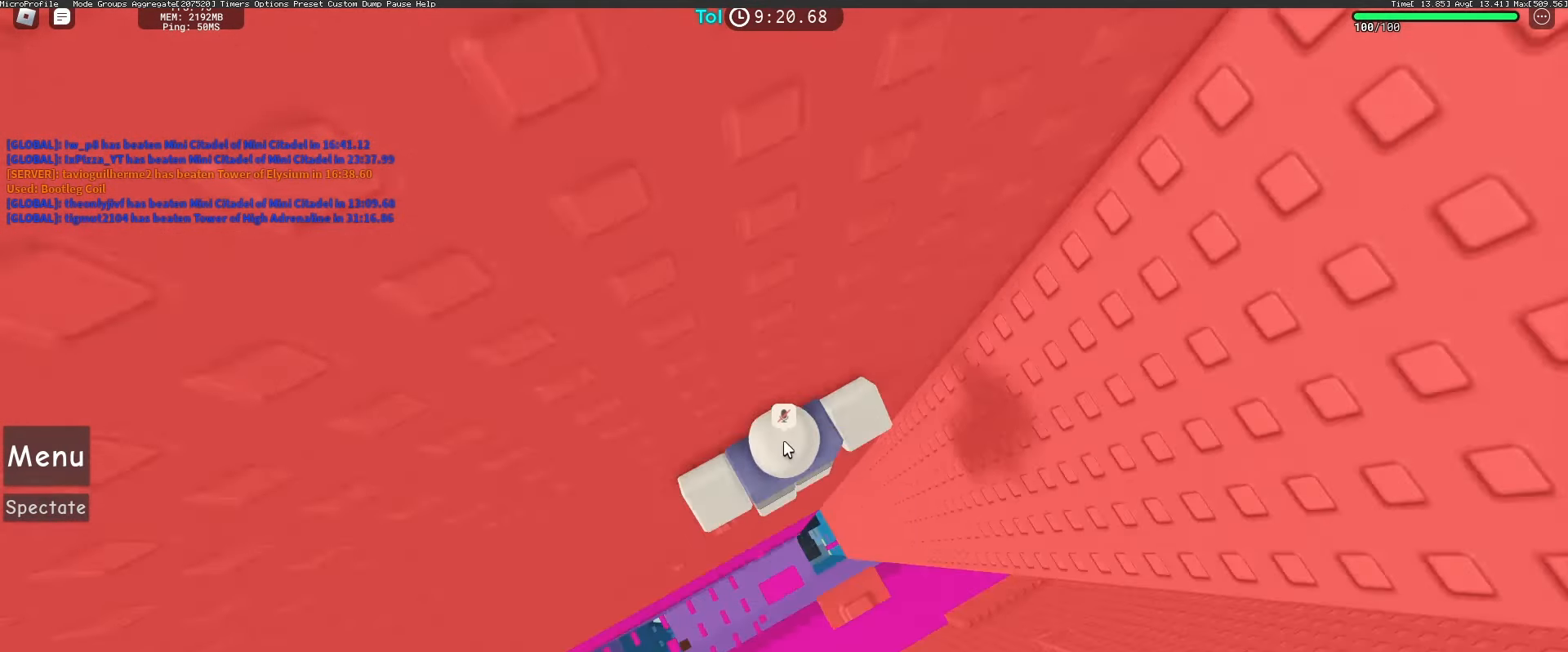
{"keys": [], "mouse": ["right"], "events": [[417, "space", "down"], [500, "space", "up"]]}
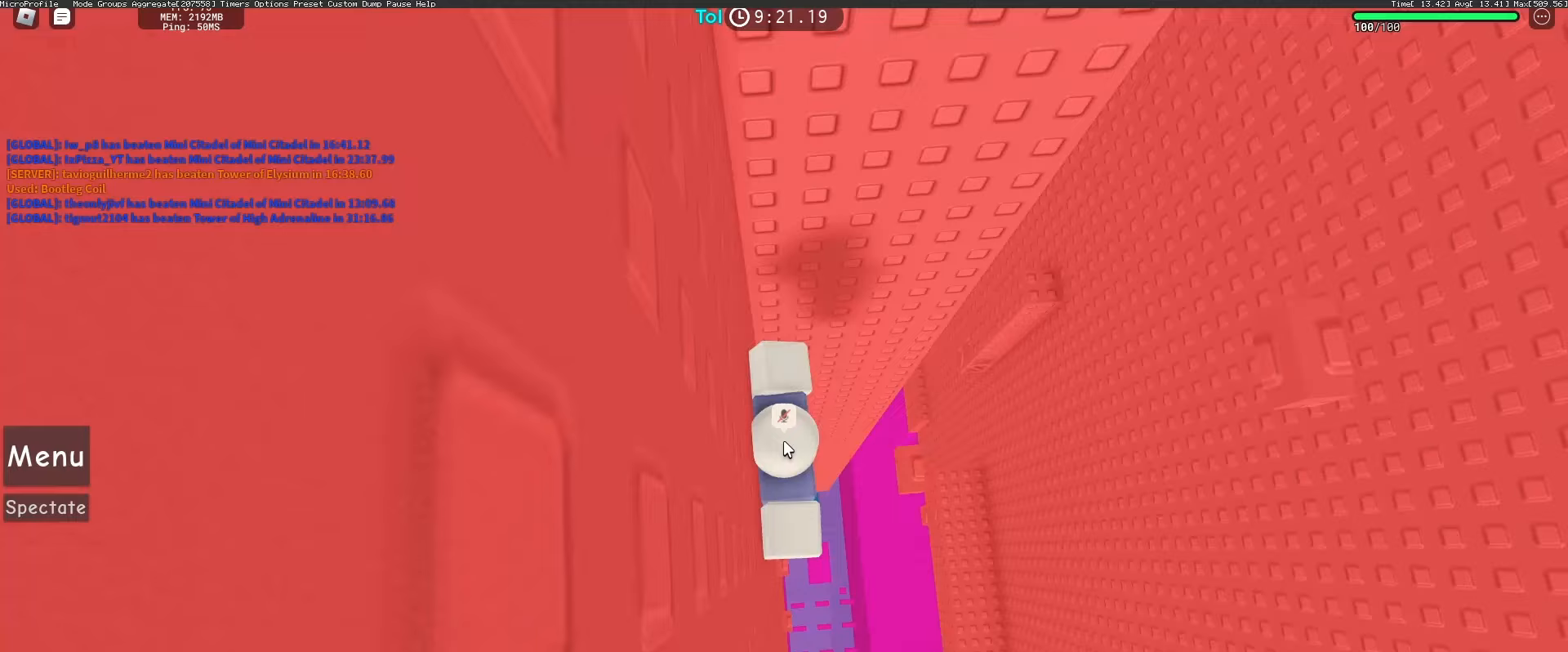
{"keys": [], "mouse": ["right"], "events": [[133, "d", "down"], [133, "shift", "down"], [317, "d", "up"], [317, "shift", "up"]]}
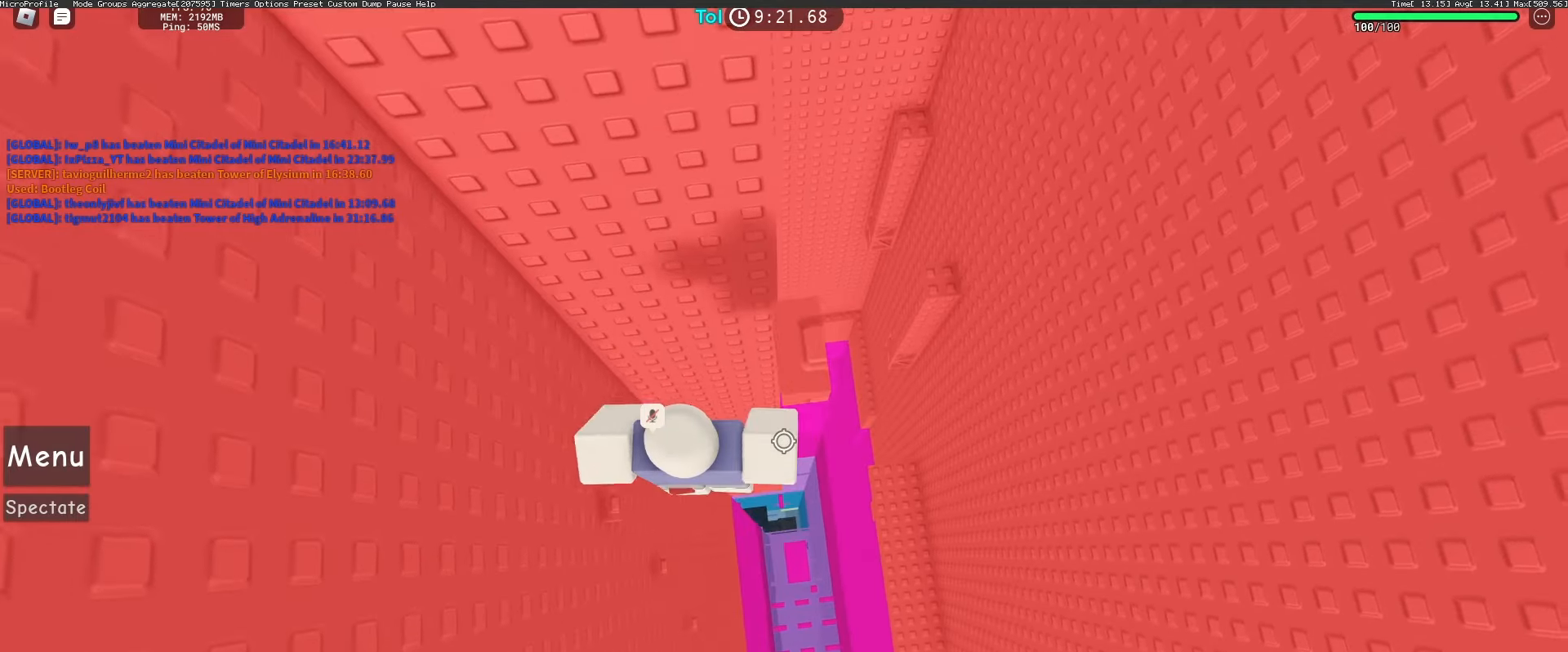
{"keys": [], "mouse": ["right"], "events": [[50, "shift", "down"], [133, "shift", "up"]]}
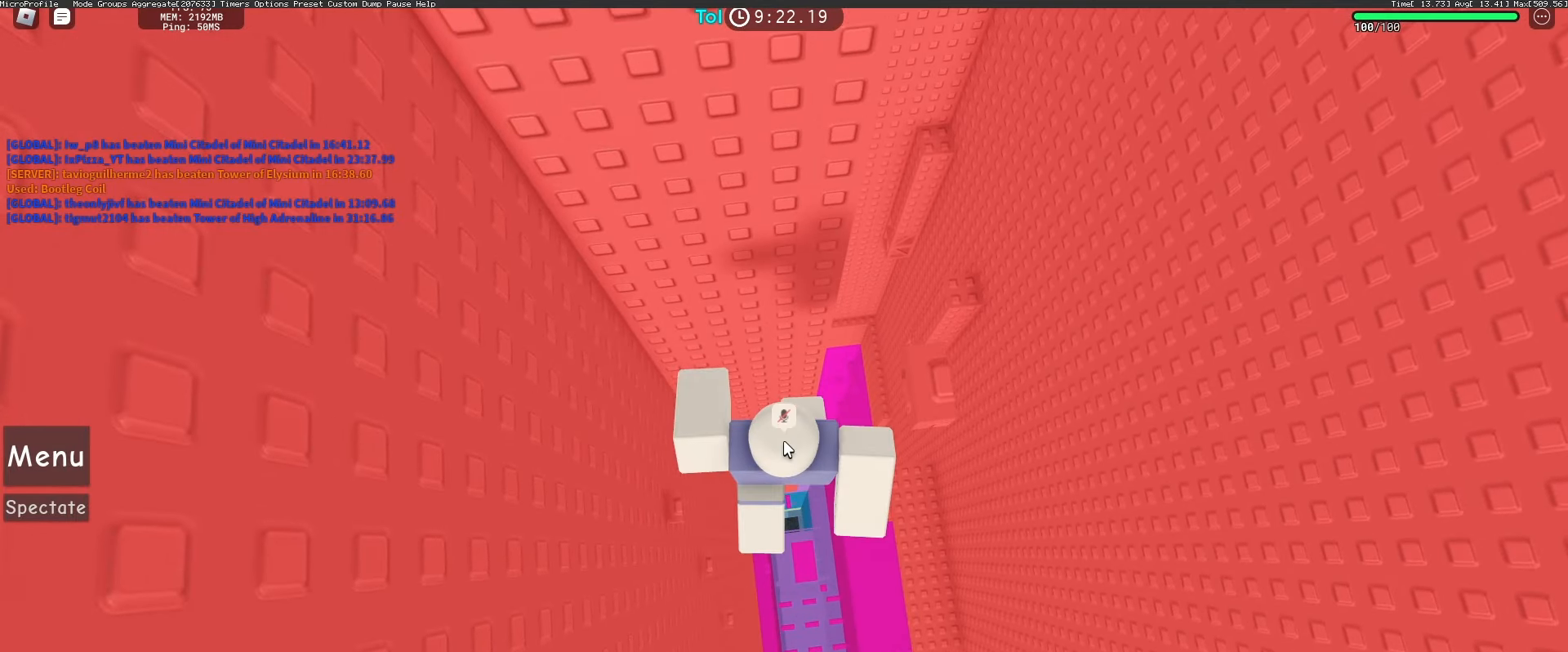
{"keys": ["space"], "mouse": ["right"], "events": [[367, "shift", "down"], [400, "space", "down"], [450, "shift", "up"]]}
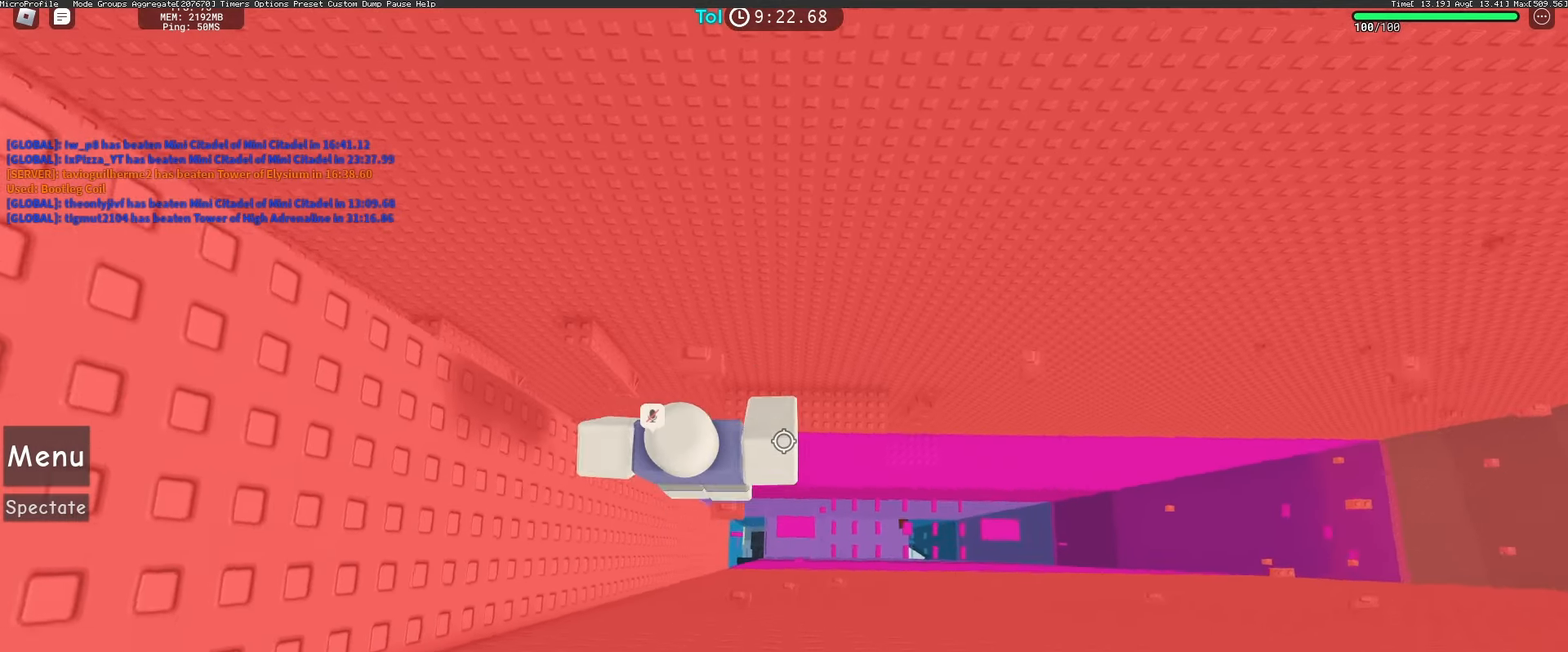
{"keys": [], "mouse": ["right"], "events": [[17, "space", "up"], [83, "w", "down"], [200, "w", "up"], [283, "shift", "down"], [383, "shift", "up"]]}
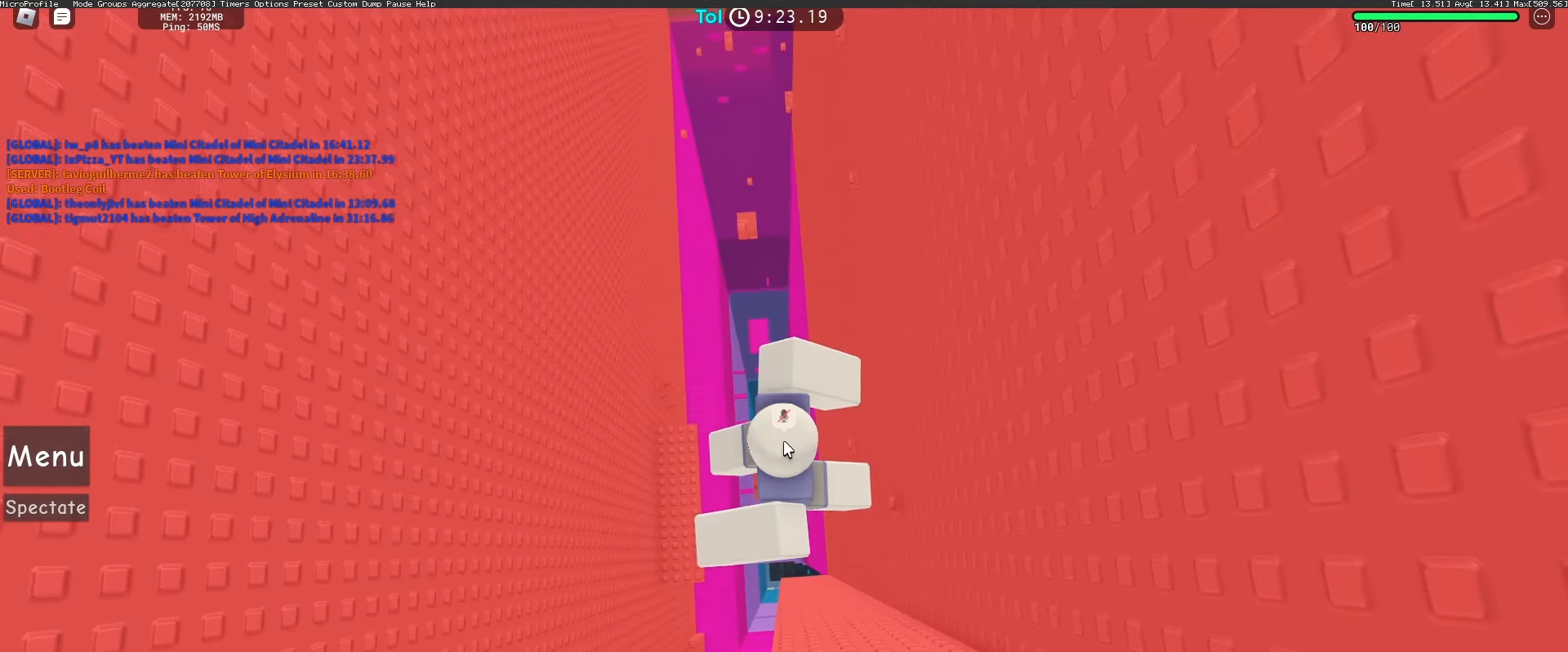
{"keys": ["w"], "mouse": ["right"], "events": [[500, "w", "down"]]}
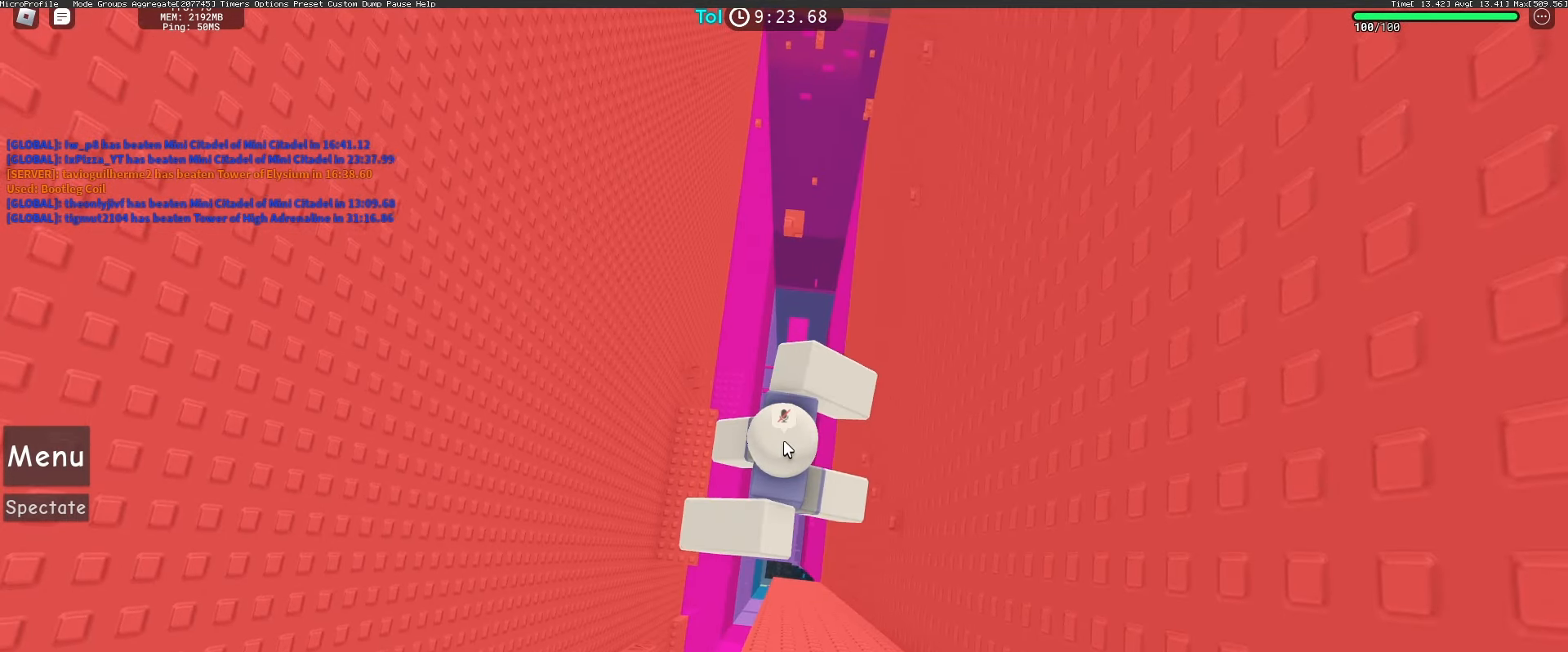
{"keys": ["w"], "mouse": ["right"], "events": [[83, "space", "down"], [150, "w", "up"], [200, "space", "up"], [350, "w", "down"]]}
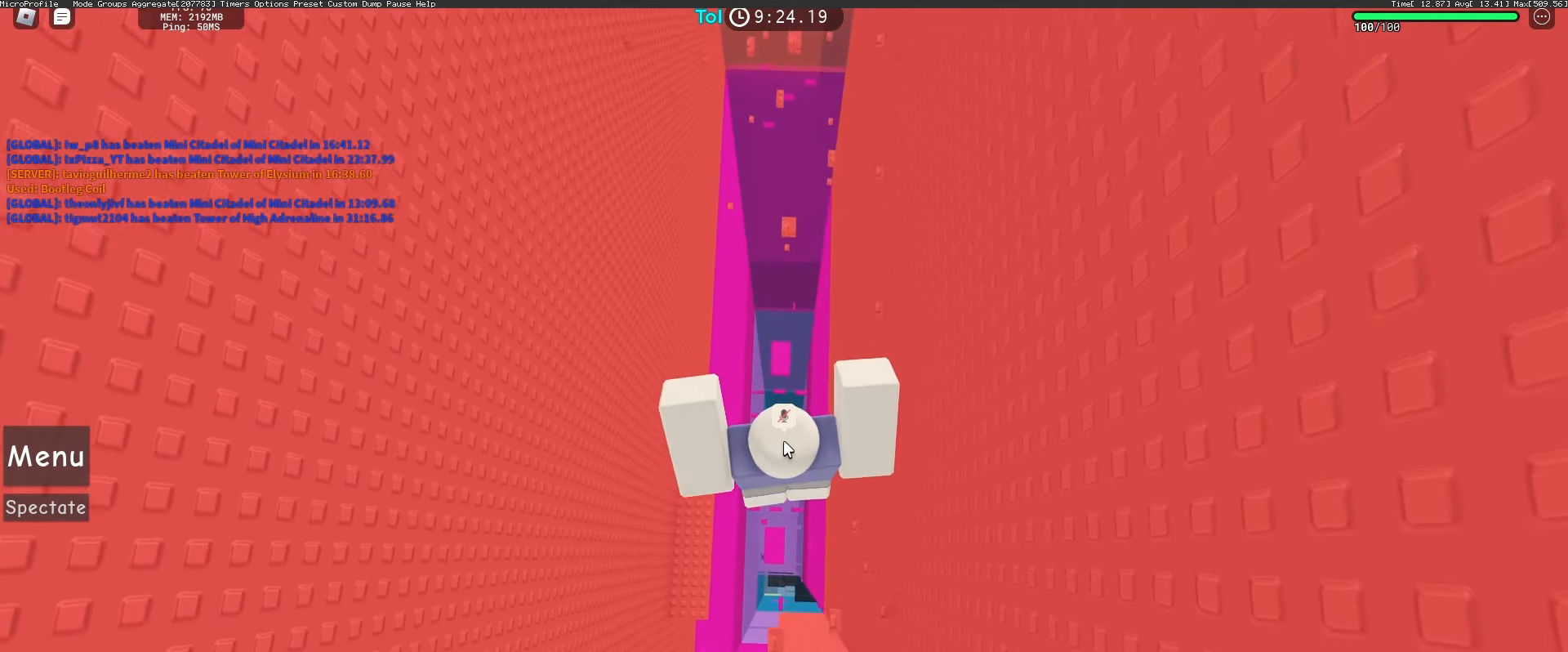
{"keys": [], "mouse": ["right"], "events": [[67, "w", "up"], [233, "w", "down"], [333, "space", "down"], [433, "w", "up"], [467, "space", "up"]]}
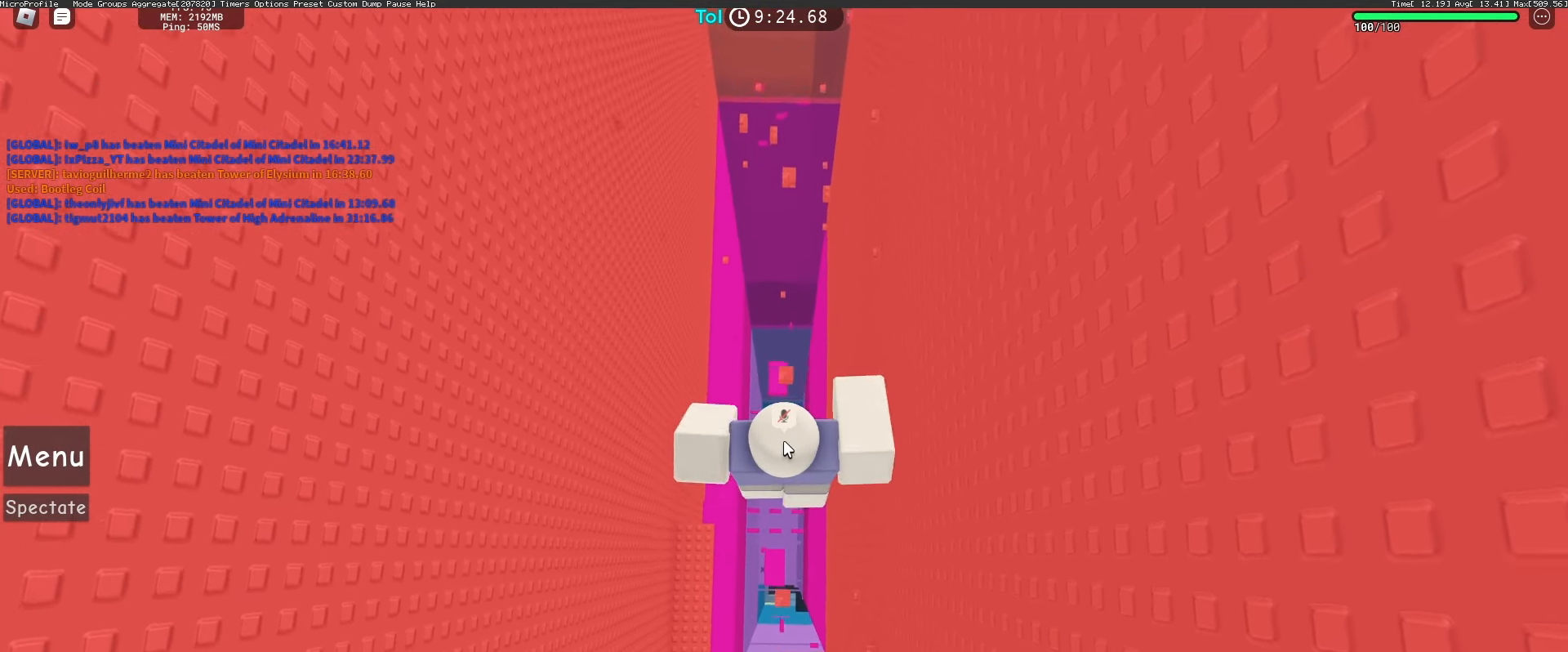
{"keys": [], "mouse": ["right"], "events": [[67, "w", "down"], [333, "w", "up"]]}
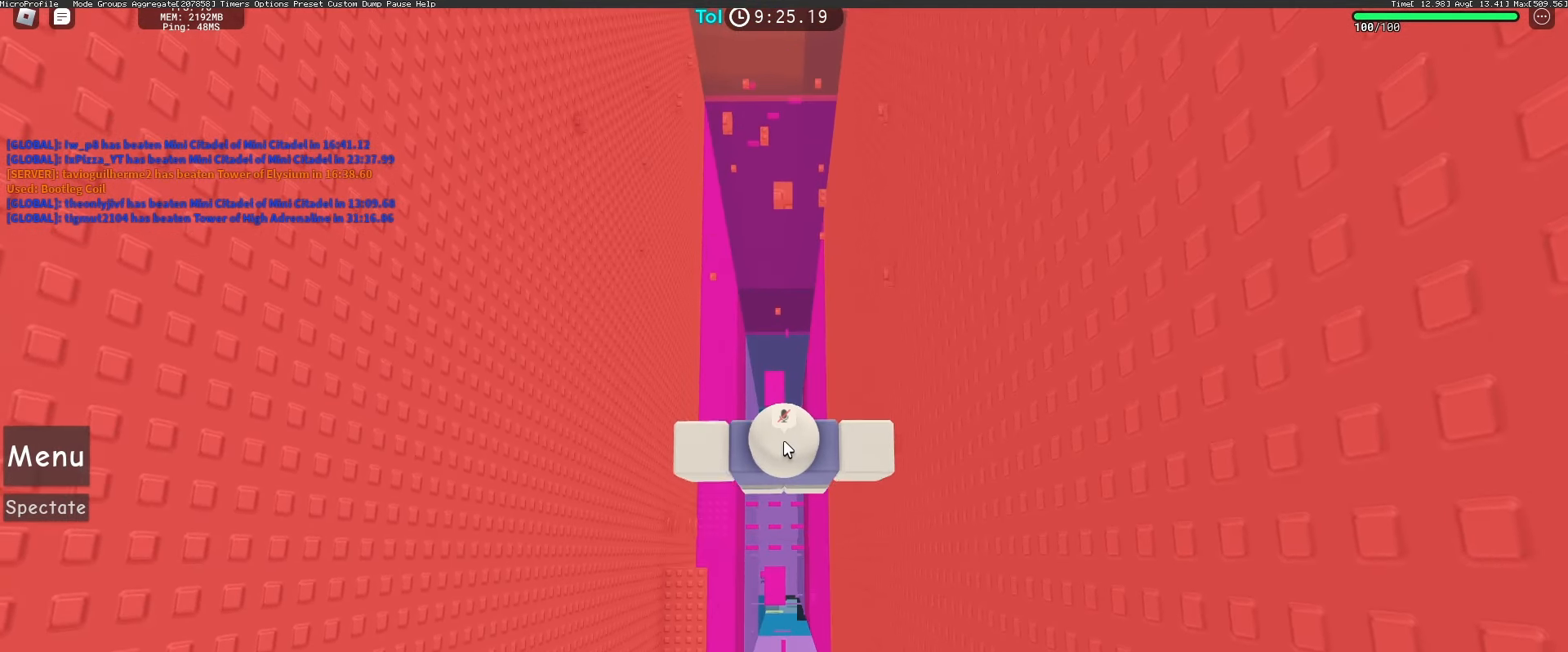
{"keys": [], "mouse": [], "events": [[167, "mouse_wheel", "down"], [200, "mouse_right", "up"], [267, "mouse_wheel", "up"]]}
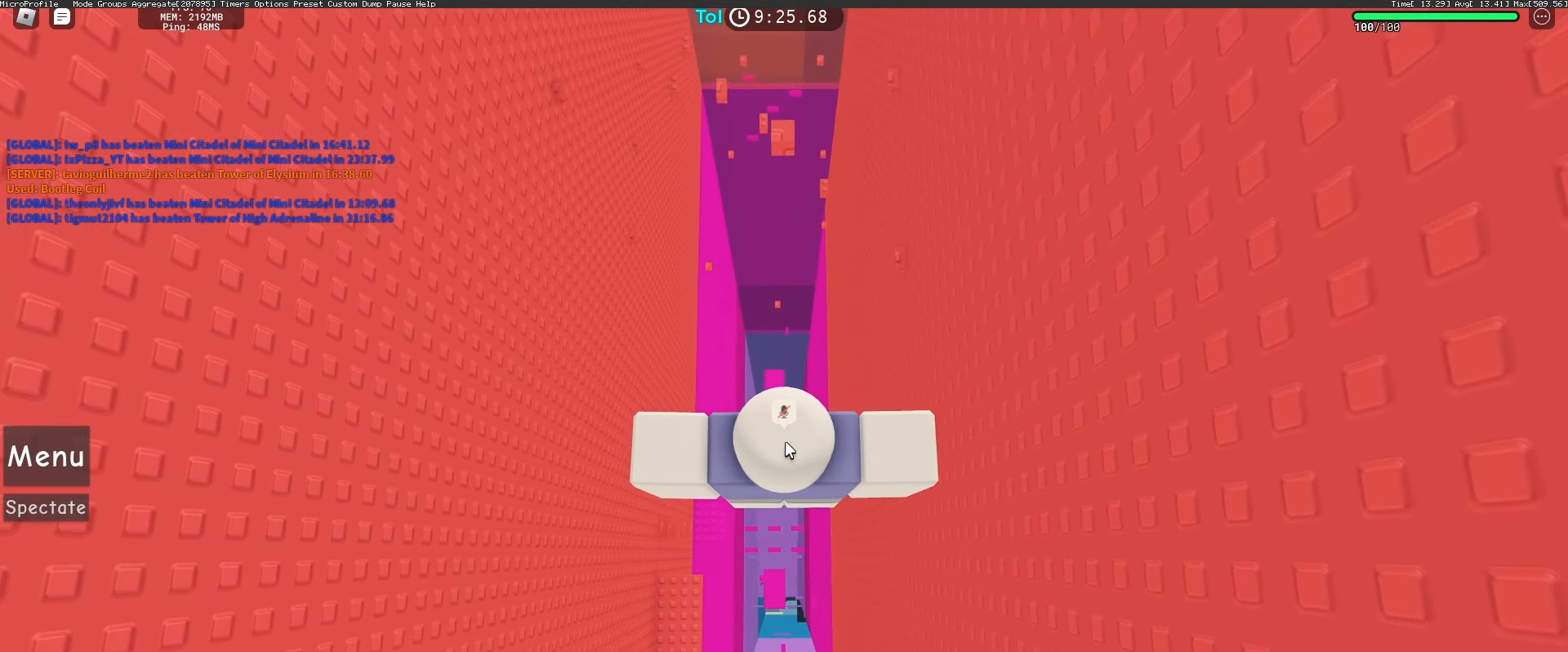
{"keys": [], "mouse": [], "events": []}
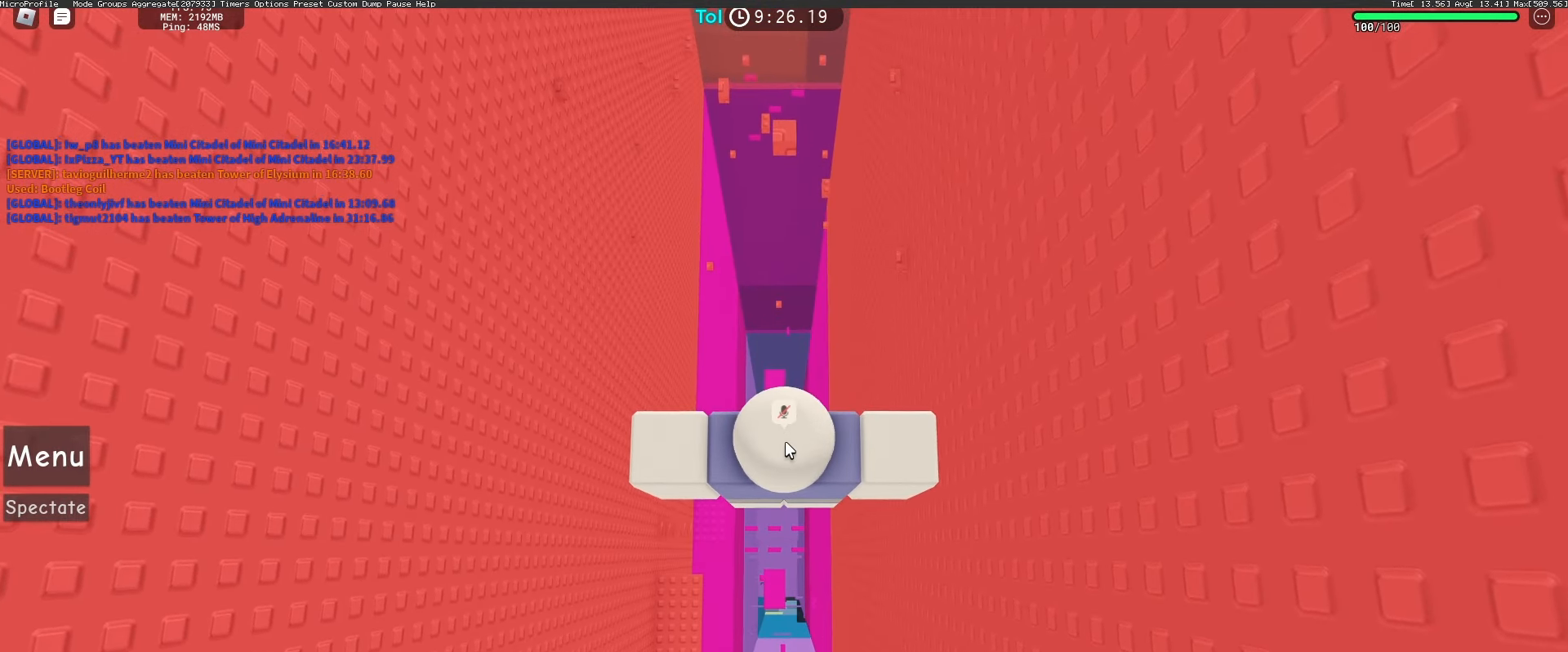
{"keys": ["w"], "mouse": [], "events": [[50, "w", "down"], [117, "space", "down"], [217, "w", "up"], [267, "space", "up"], [350, "w", "down"]]}
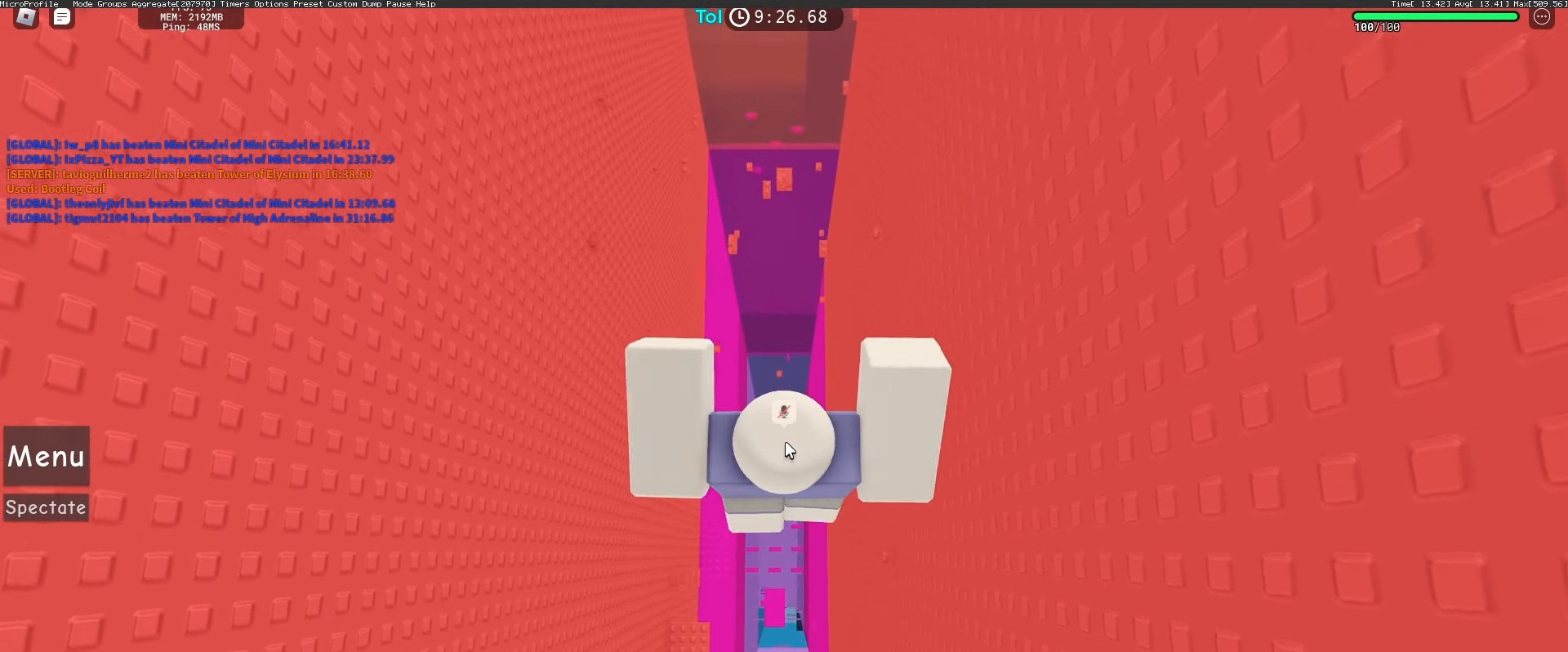
{"keys": ["w"], "mouse": [], "events": [[100, "w", "up"], [183, "w", "down"], [267, "space", "down"], [367, "w", "up"], [400, "space", "up"], [467, "w", "down"]]}
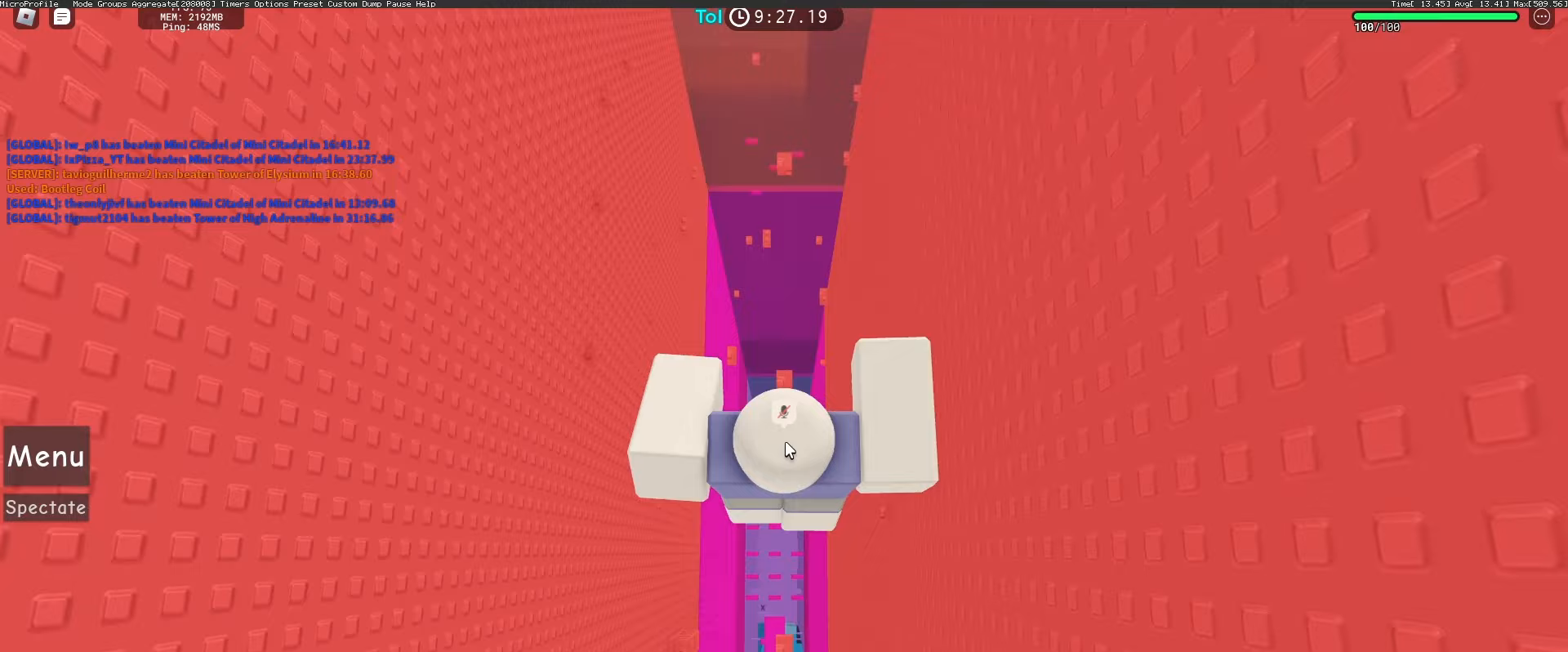
{"keys": ["space", "w"], "mouse": [], "events": [[200, "w", "up"], [333, "w", "down"], [433, "space", "down"]]}
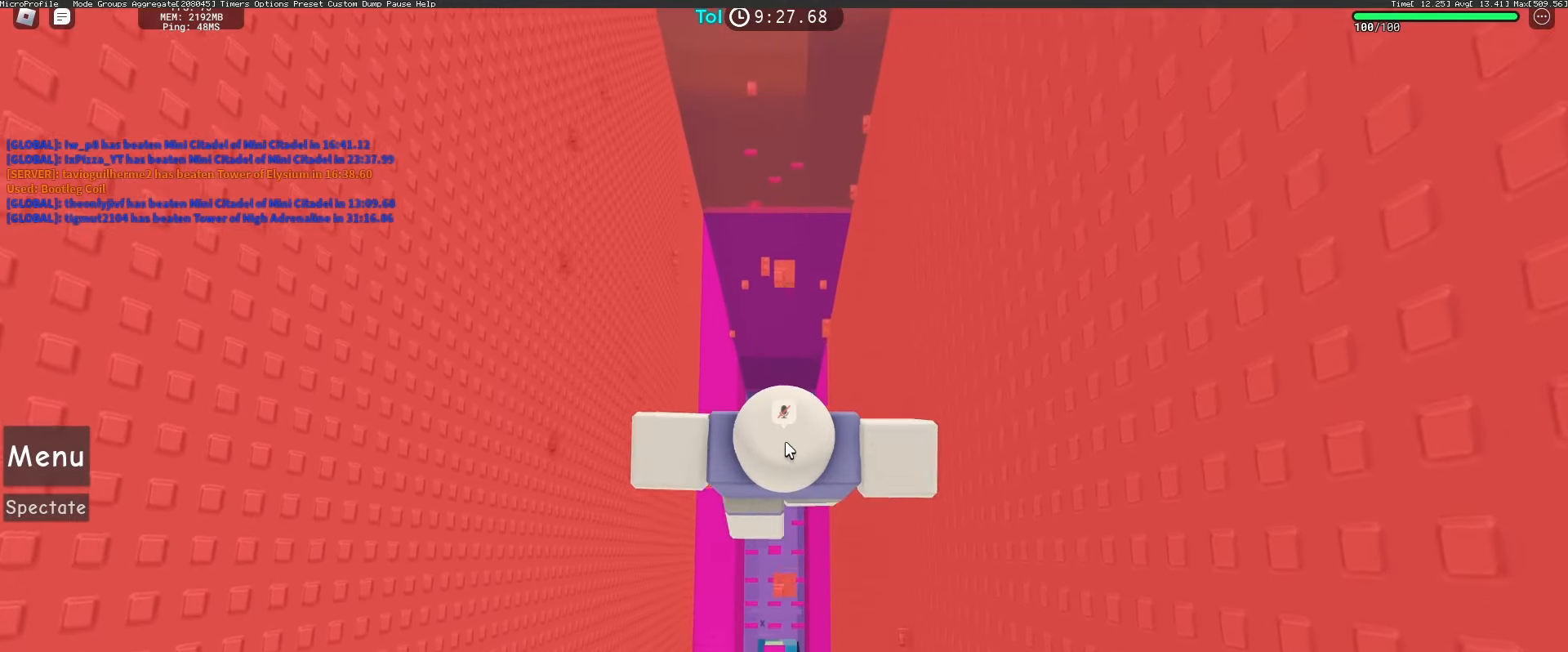
{"keys": [], "mouse": [], "events": [[50, "w", "up"], [83, "space", "up"], [183, "w", "down"], [400, "w", "up"]]}
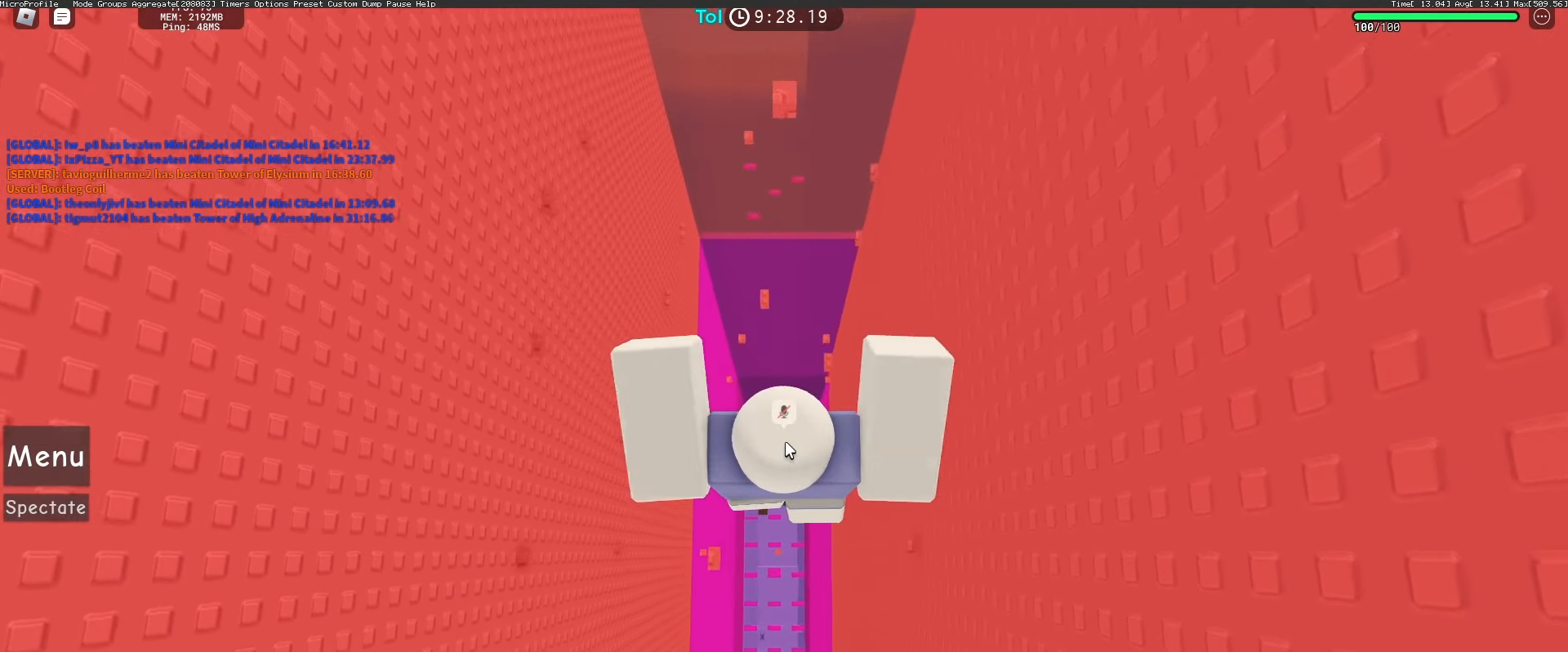
{"keys": ["w"], "mouse": [], "events": [[50, "w", "down"], [117, "space", "down"], [217, "w", "up"], [267, "space", "up"], [317, "w", "down"]]}
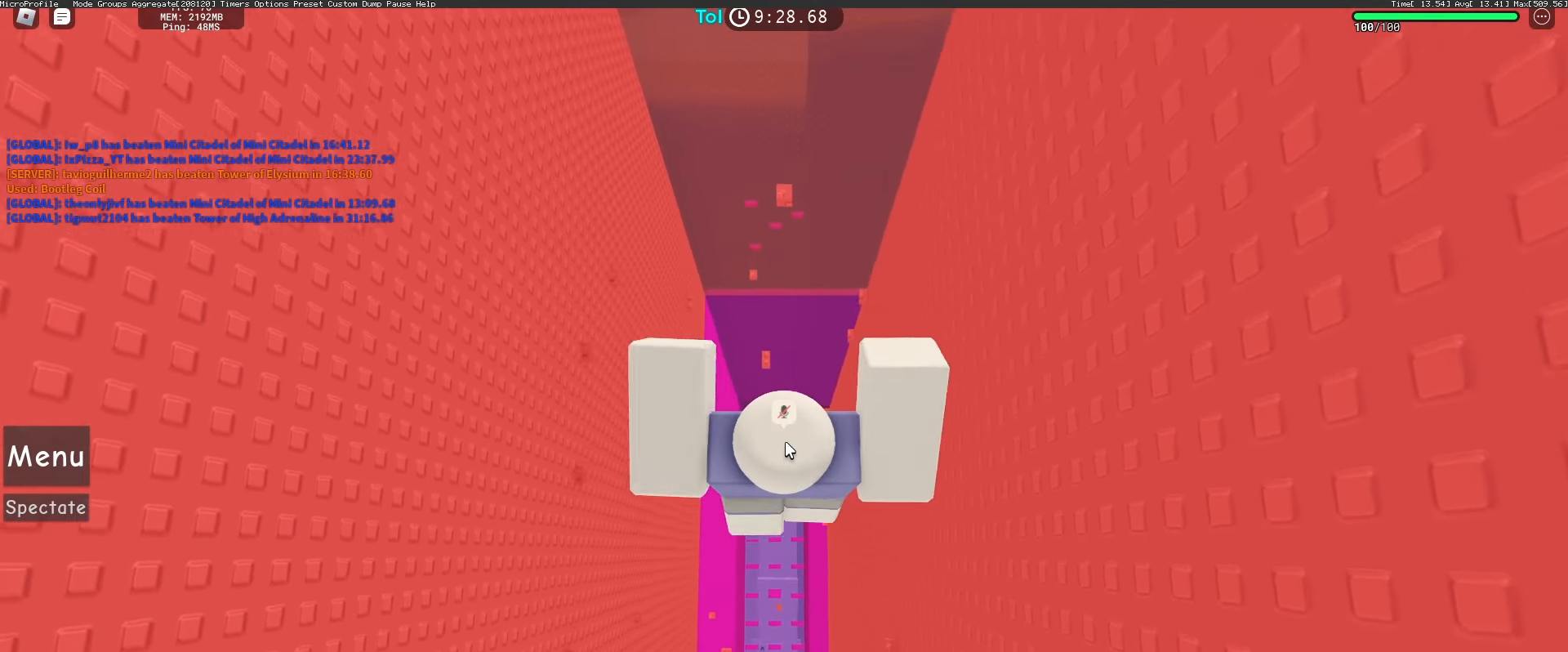
{"keys": ["w"], "mouse": [], "events": [[117, "w", "up"], [233, "w", "down"], [300, "space", "down"], [383, "w", "up"], [433, "space", "up"], [500, "w", "down"]]}
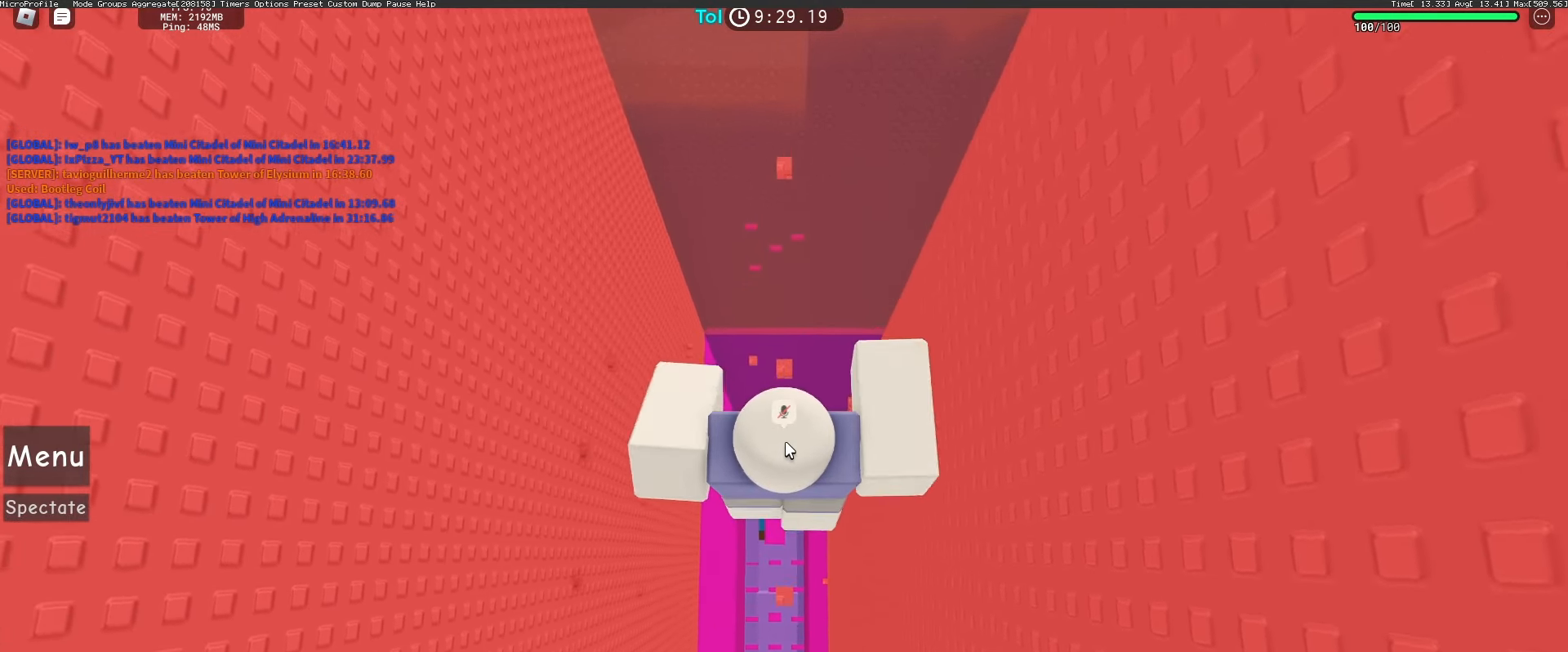
{"keys": ["space", "w"], "mouse": [], "events": [[283, "w", "up"], [383, "w", "down"], [467, "space", "down"]]}
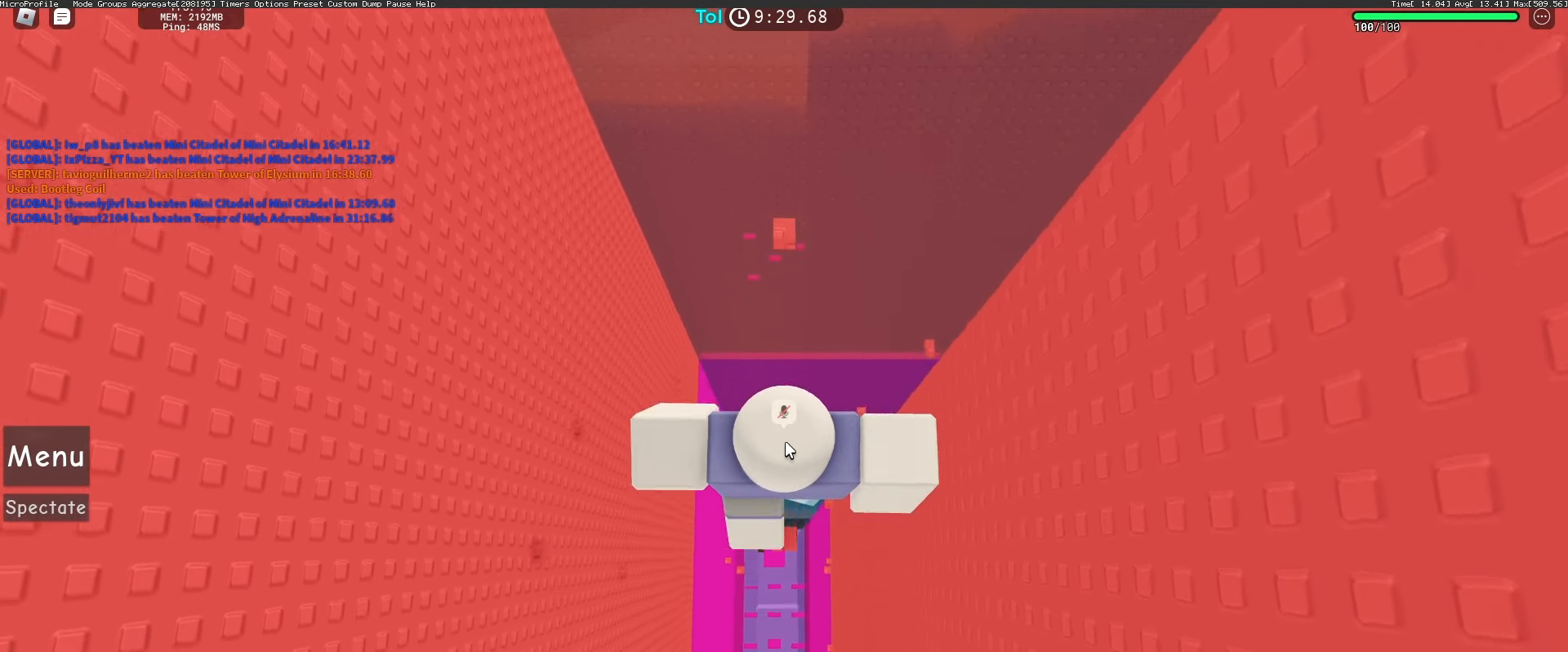
{"keys": [], "mouse": [], "events": [[50, "w", "up"], [100, "space", "up"], [183, "w", "down"], [433, "w", "up"]]}
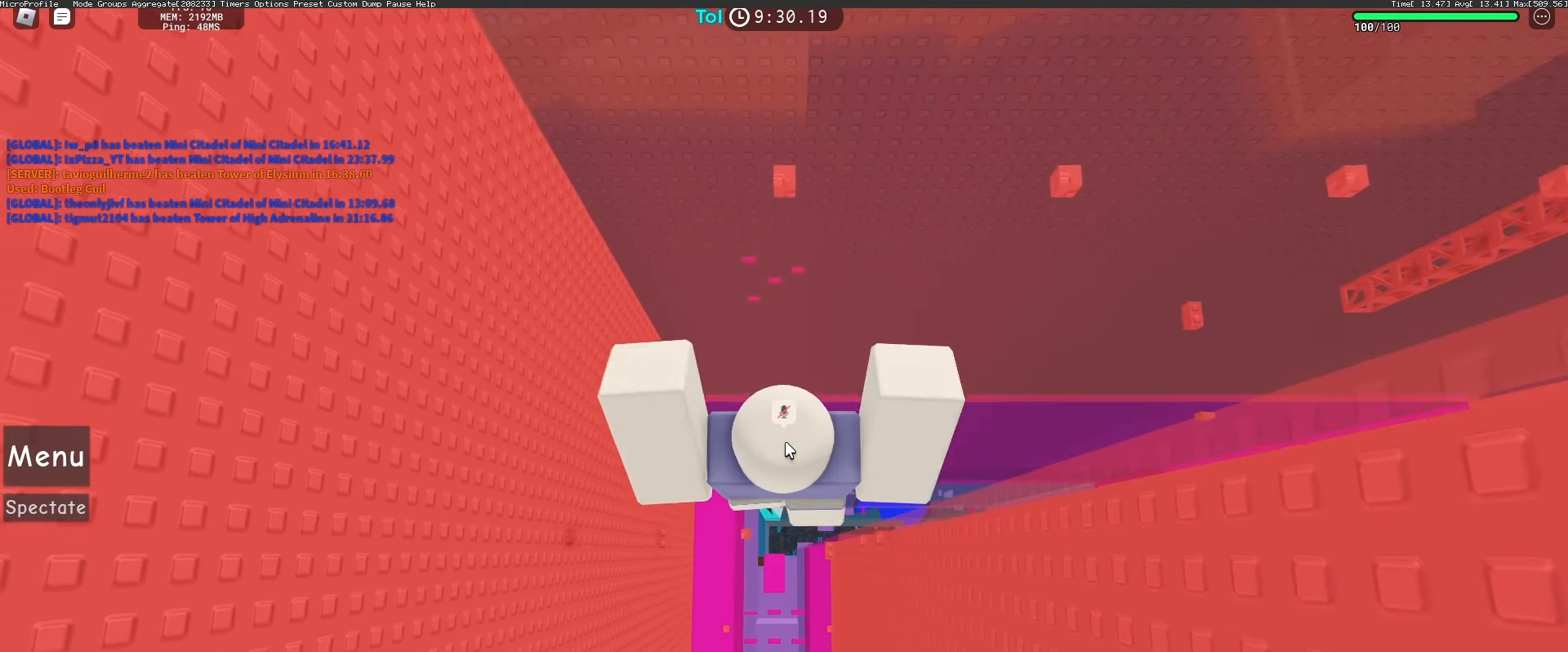
{"keys": ["w"], "mouse": [], "events": [[100, "w", "down"], [167, "space", "down"], [250, "w", "up"], [283, "space", "up"], [417, "w", "down"]]}
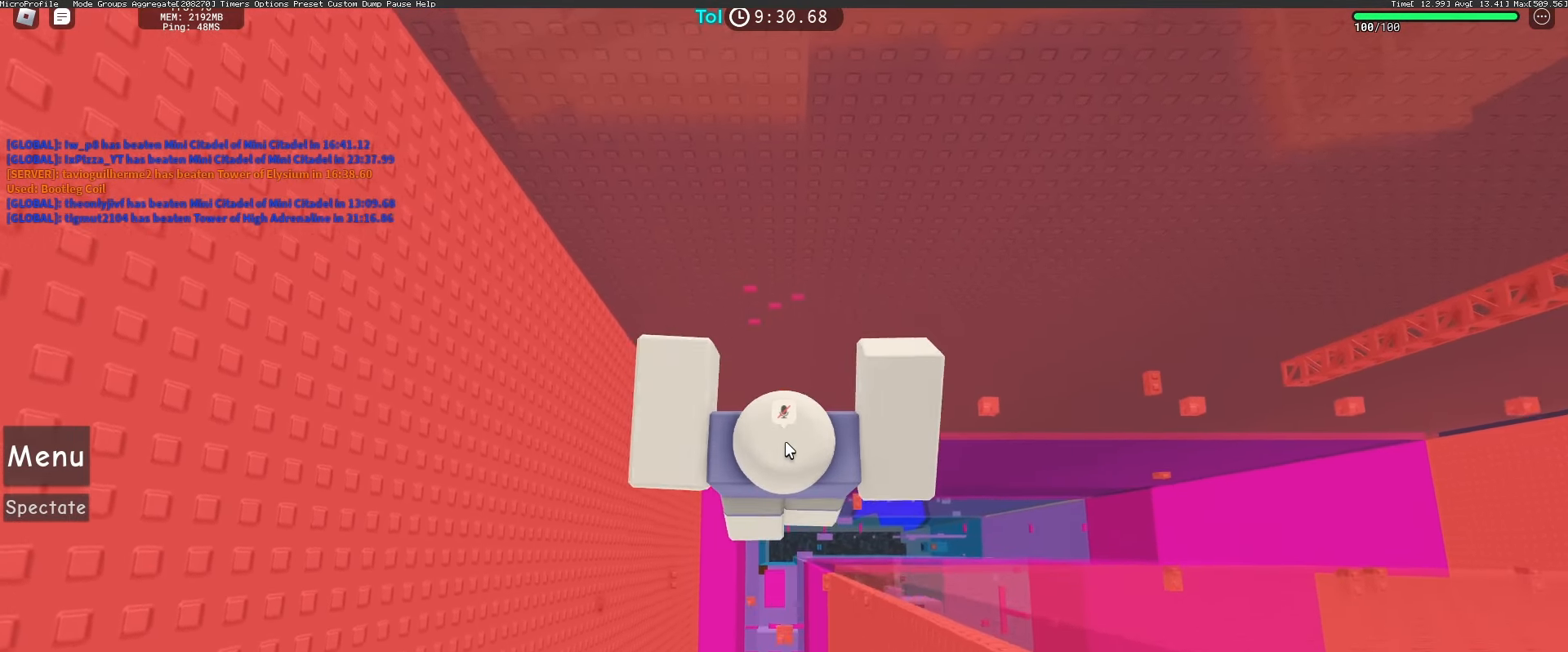
{"keys": [], "mouse": [], "events": [[150, "w", "up"]]}
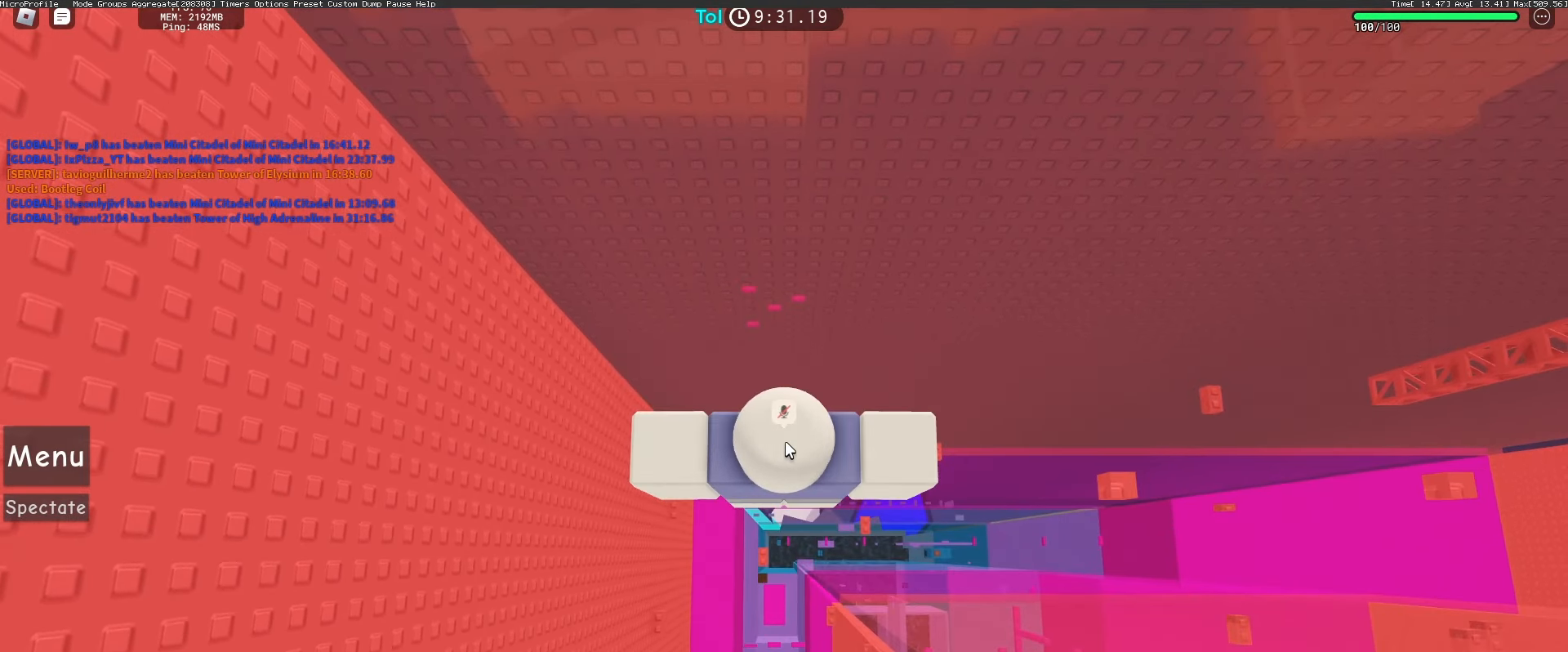
{"keys": [], "mouse": [], "events": []}
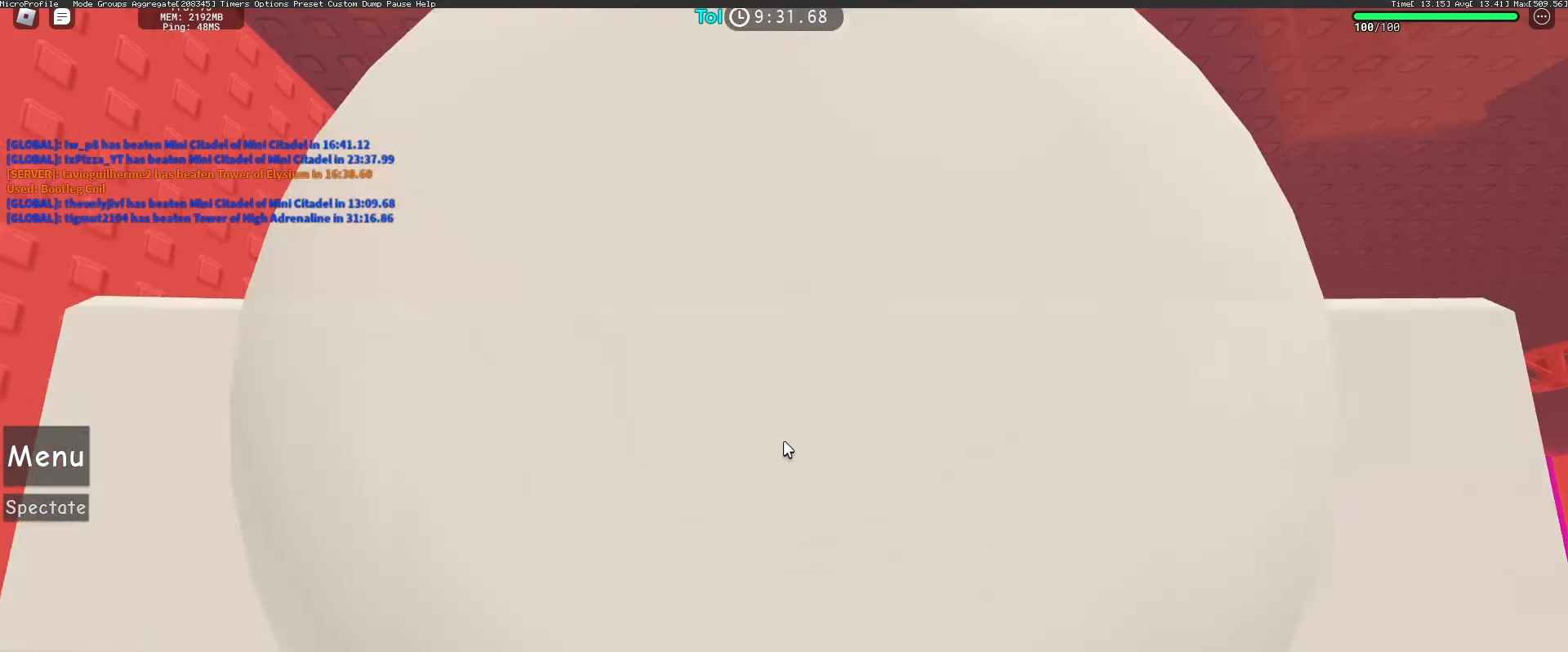
{"keys": [], "mouse": [], "events": [[250, "space", "down"], [317, "space", "up"]]}
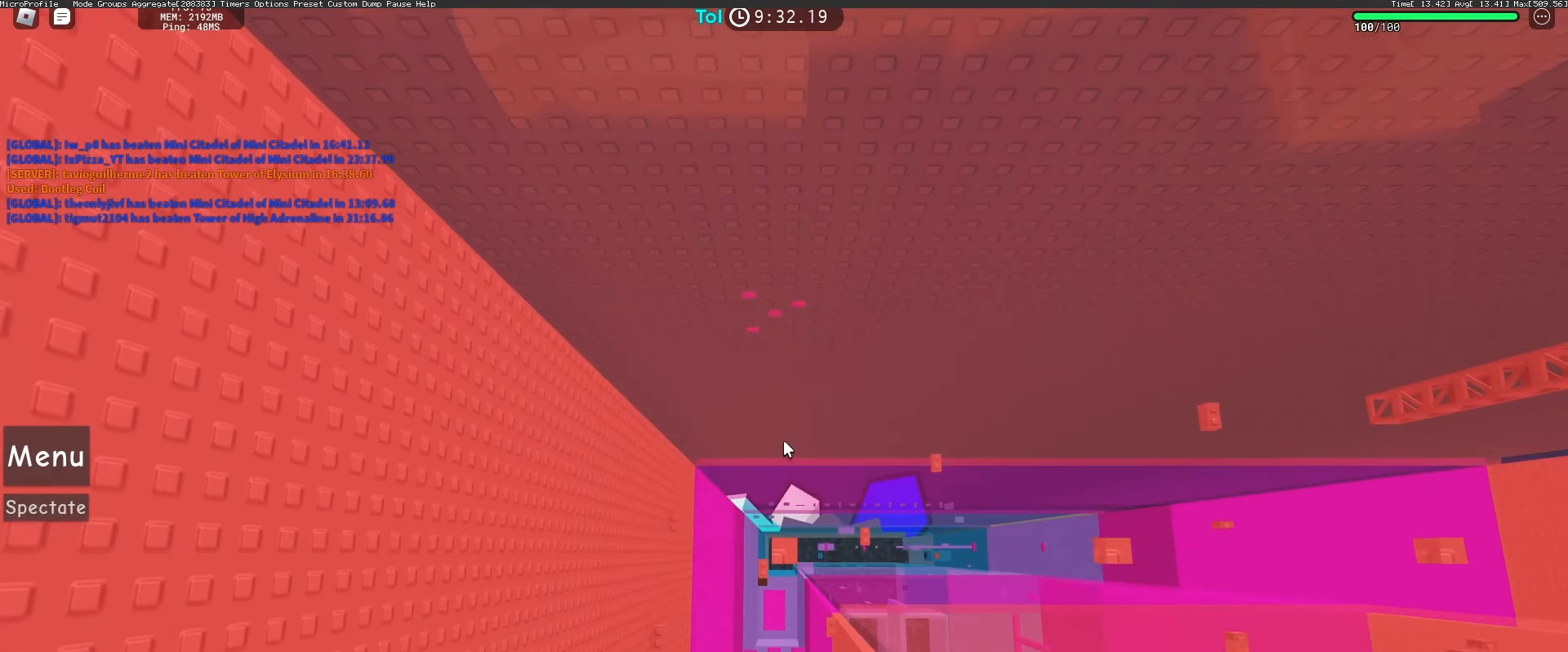
{"keys": ["space"], "mouse": [], "events": [[467, "space", "down"]]}